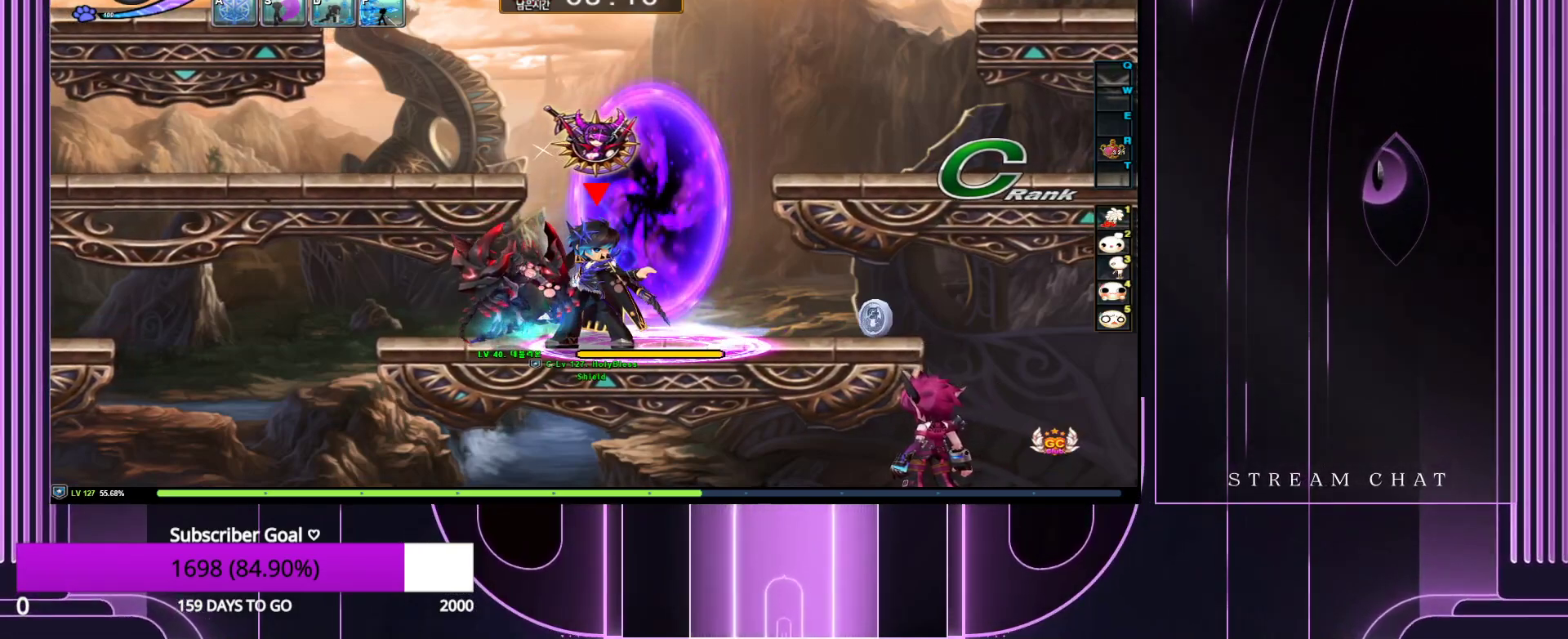
Gameplay with keyboard; each line is a JSON object with the keys held at the frame after it. "events" lists presses ("down") and releases ("up") of ".", "/", "0", "1", "2", "3", "4", "5", "6", "7", "8", "9", "a", "alt_l", "alt_r", "b", "backslash", "backspace", "c", "caps_lock", "comma", "ctrl_l", "ctrl_r", "d", "down", "e", "equals", "escape", "f", "f1", "f10", "f11", "f12", "f2", "f3", "f4", "f5", "f6", "f7", "f8", "f9", "g", "h", "i", "j", "k", "l", "lbracket", "left", "m", "minus", "n", "num0", "num1", "num2", "num3", "num4", "num5", "num6", "num7", "num8", "num9", "o", "p", "q", "quote", "r", "rbracket", "return", "right", "s", "semicolon", "shift_l", "shift_r", "space", "super_l", "super_r", "t", "tab", "tilde", "u", "up", "v", "w", "x", "y" and "z" between this image and that frame as [ms after this image, input, new state], when the widget could be followed in between. No other keys are recorded. Mouse input is not recorded.
{"keys": [], "events": []}
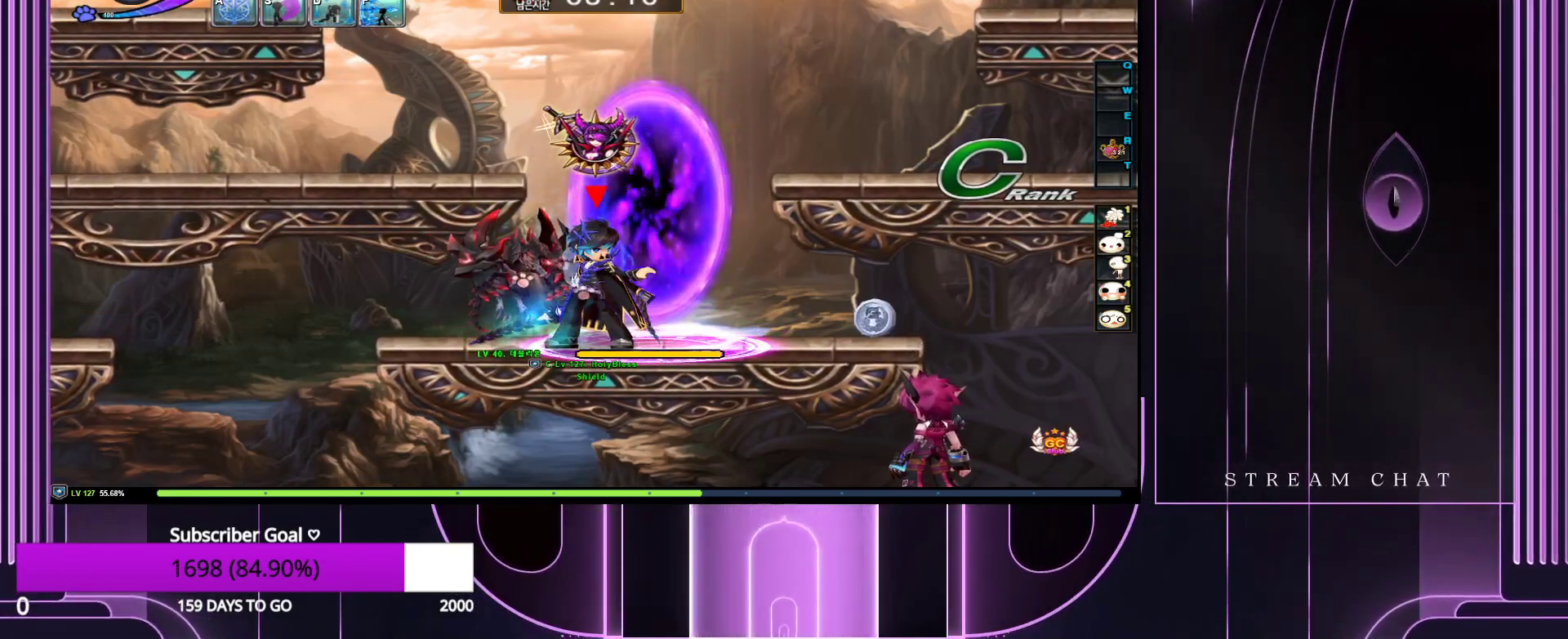
{"keys": [], "events": [[33, "down", "down"], [83, "z", "down"], [233, "down", "up"], [233, "z", "up"]]}
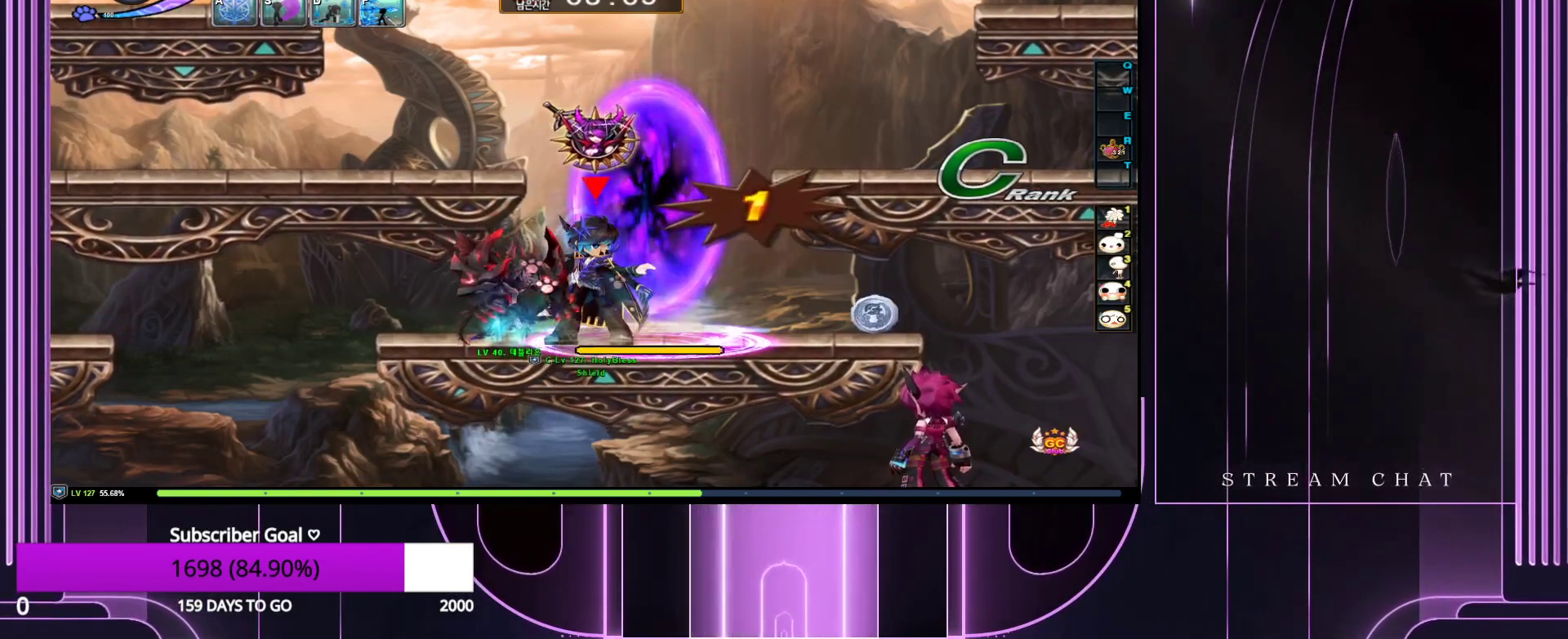
{"keys": [], "events": []}
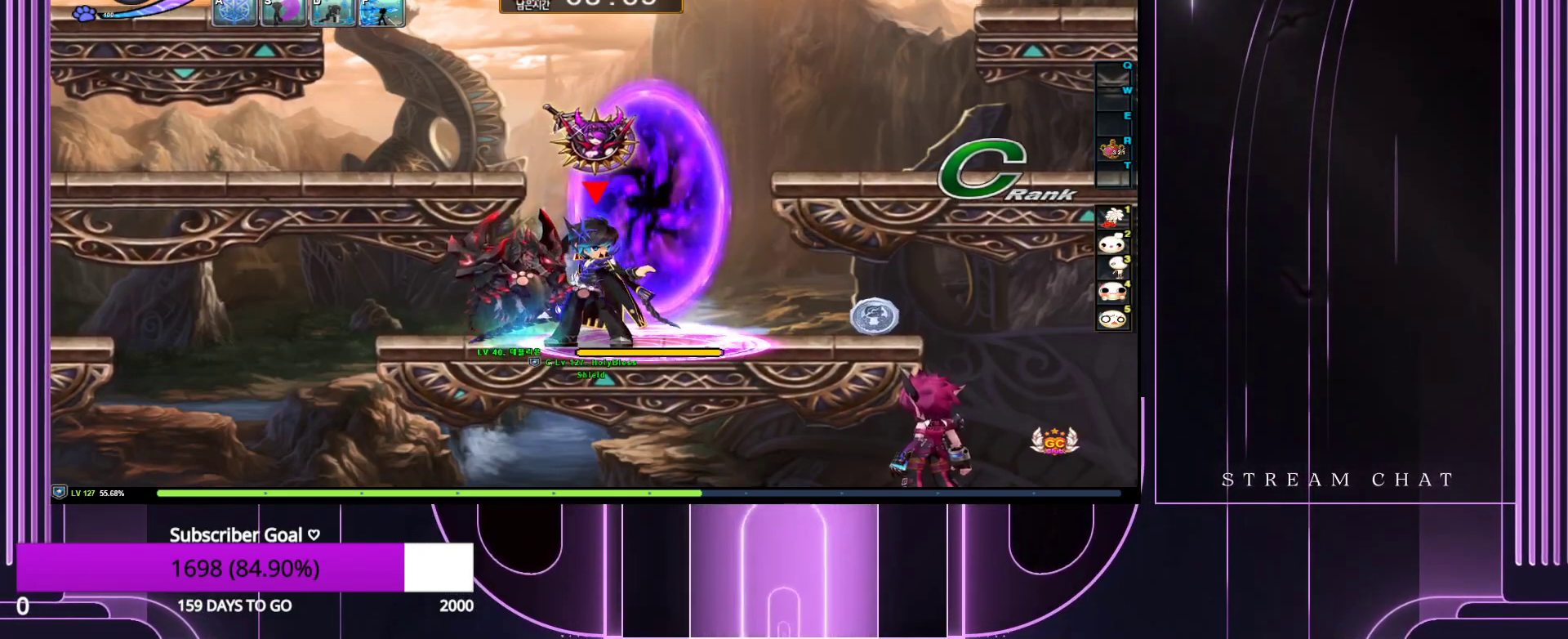
{"keys": [], "events": []}
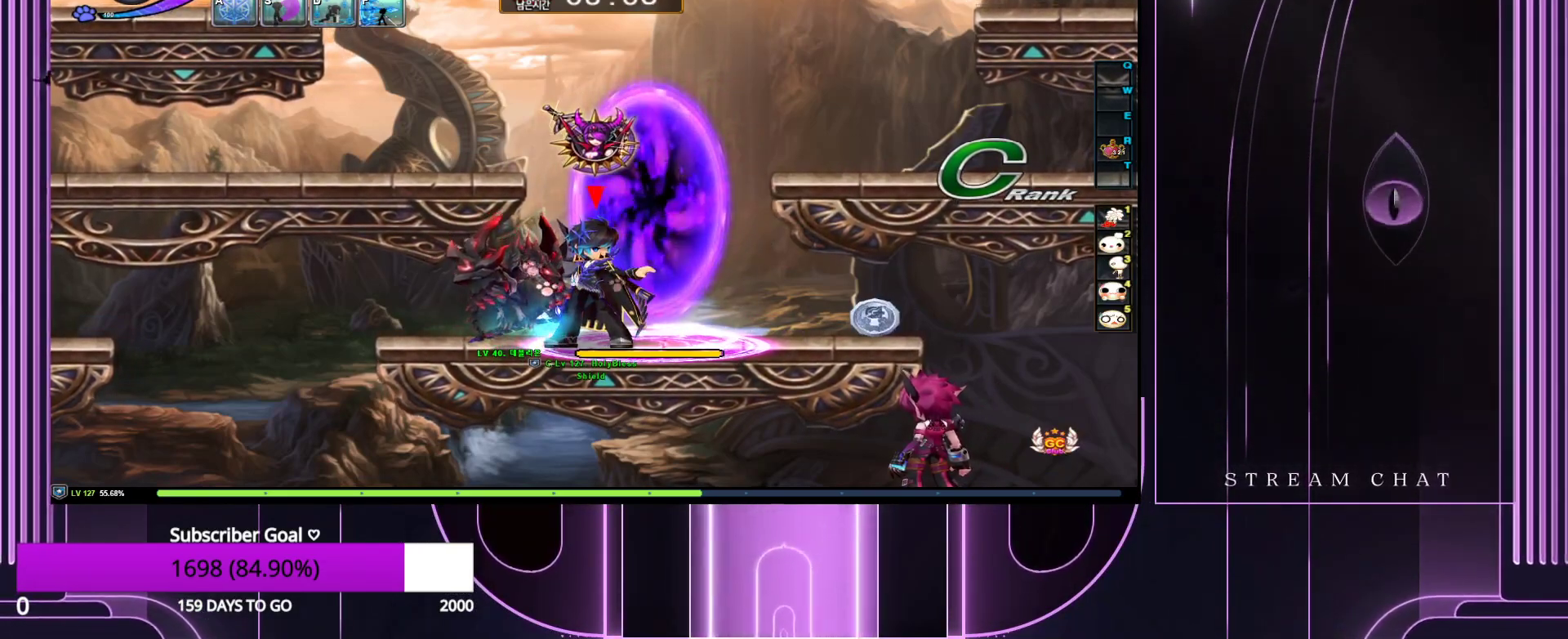
{"keys": [], "events": []}
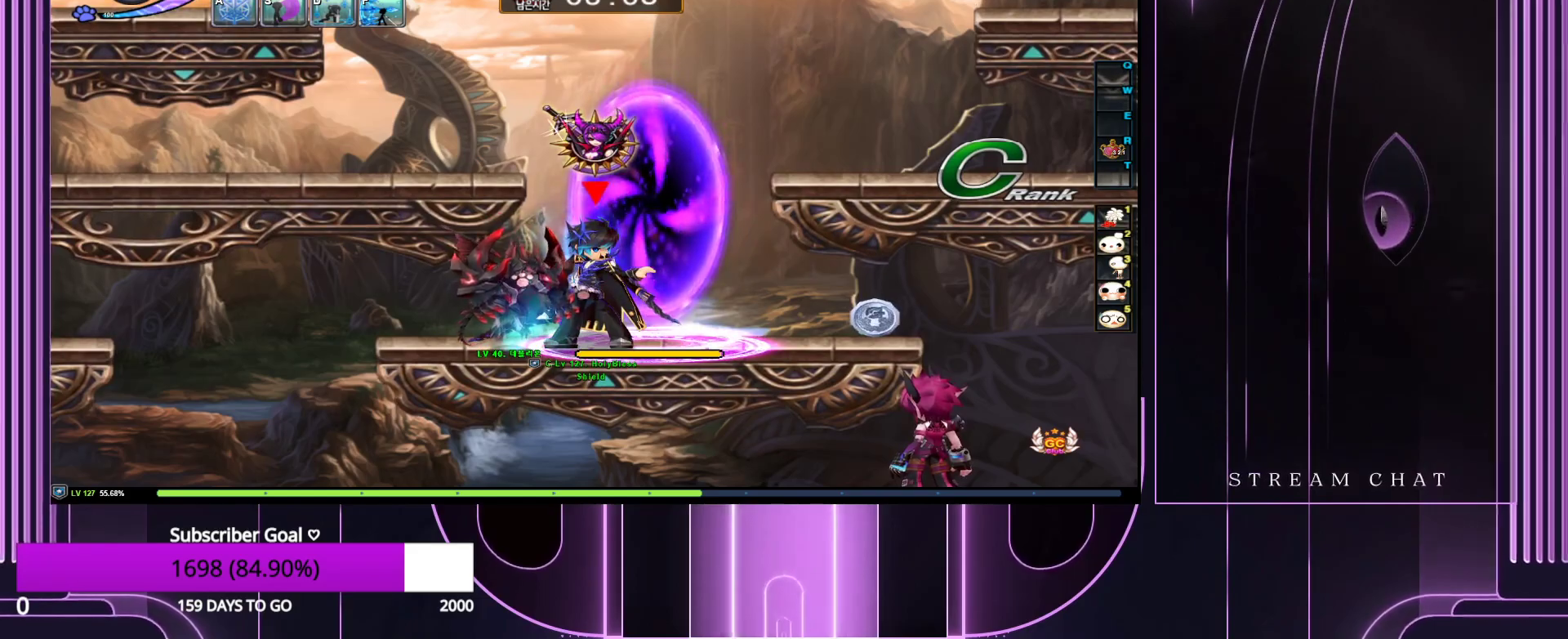
{"keys": ["down"], "events": [[467, "down", "down"]]}
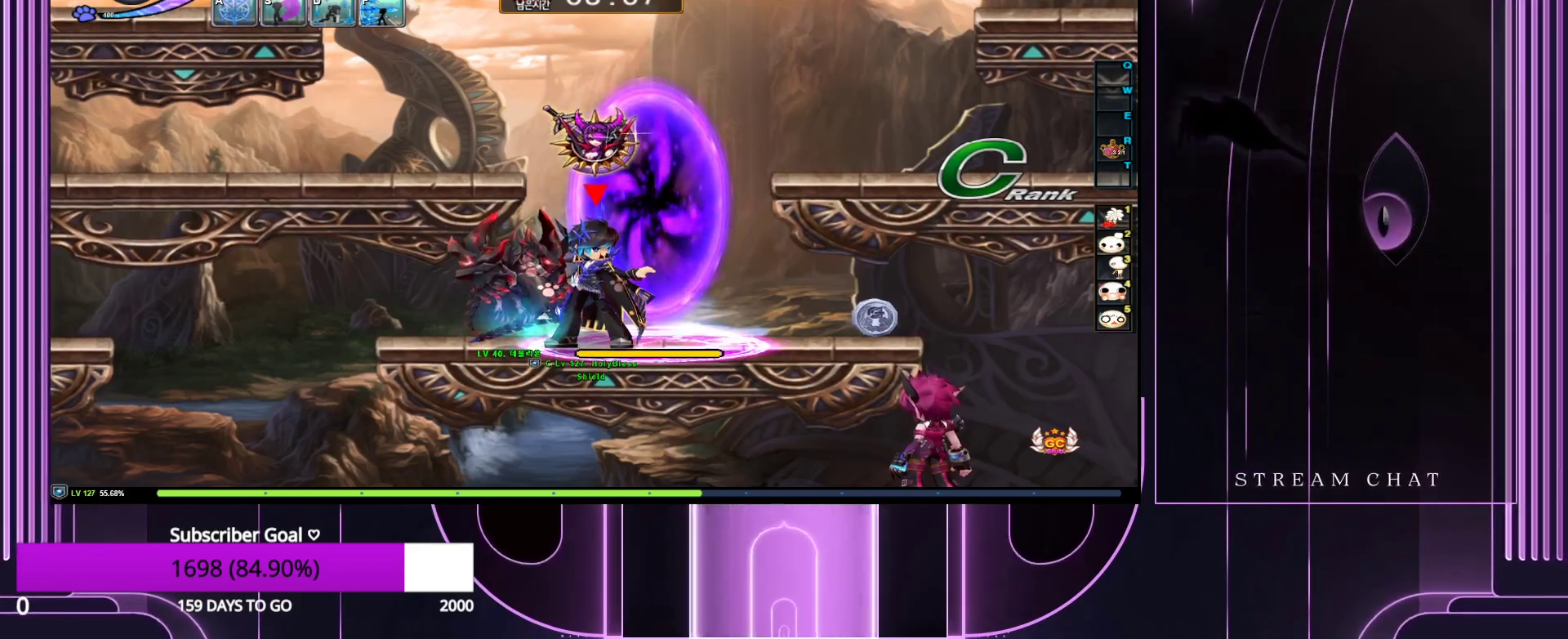
{"keys": [], "events": [[17, "down", "up"], [17, "z", "down"], [100, "z", "up"]]}
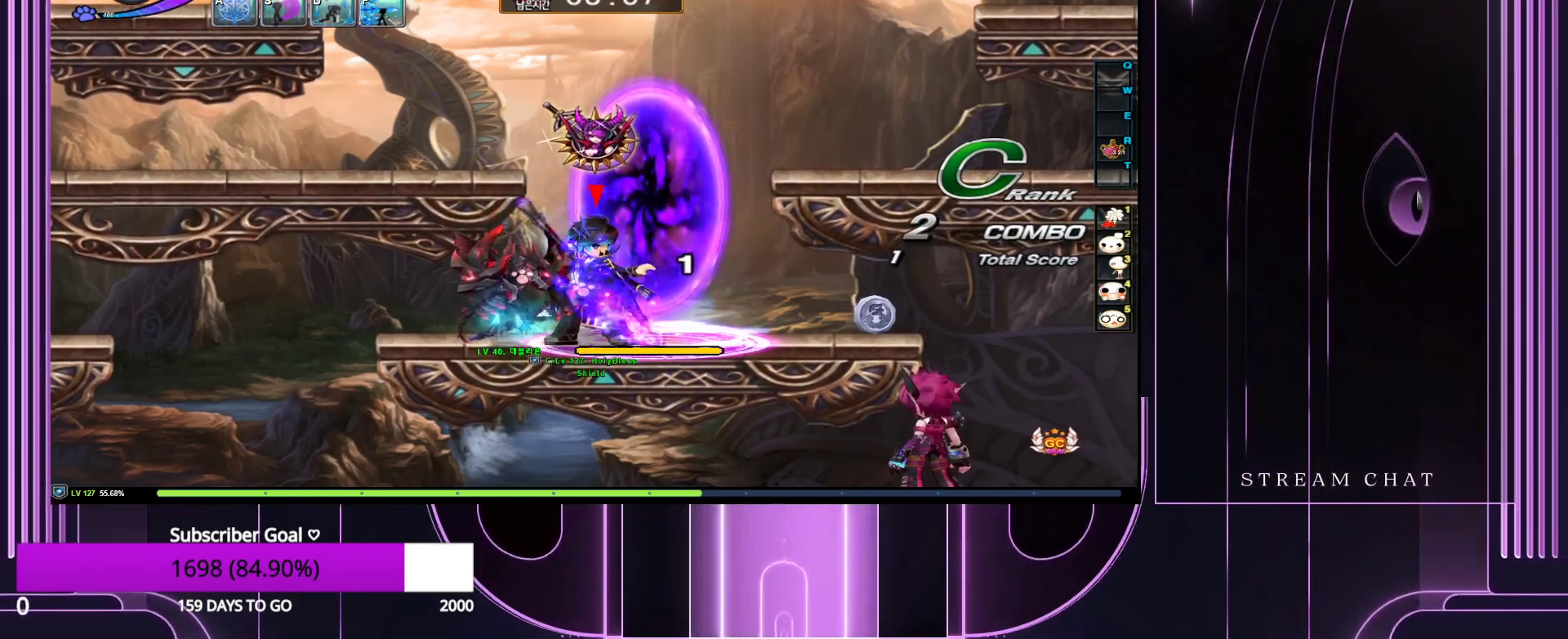
{"keys": [], "events": []}
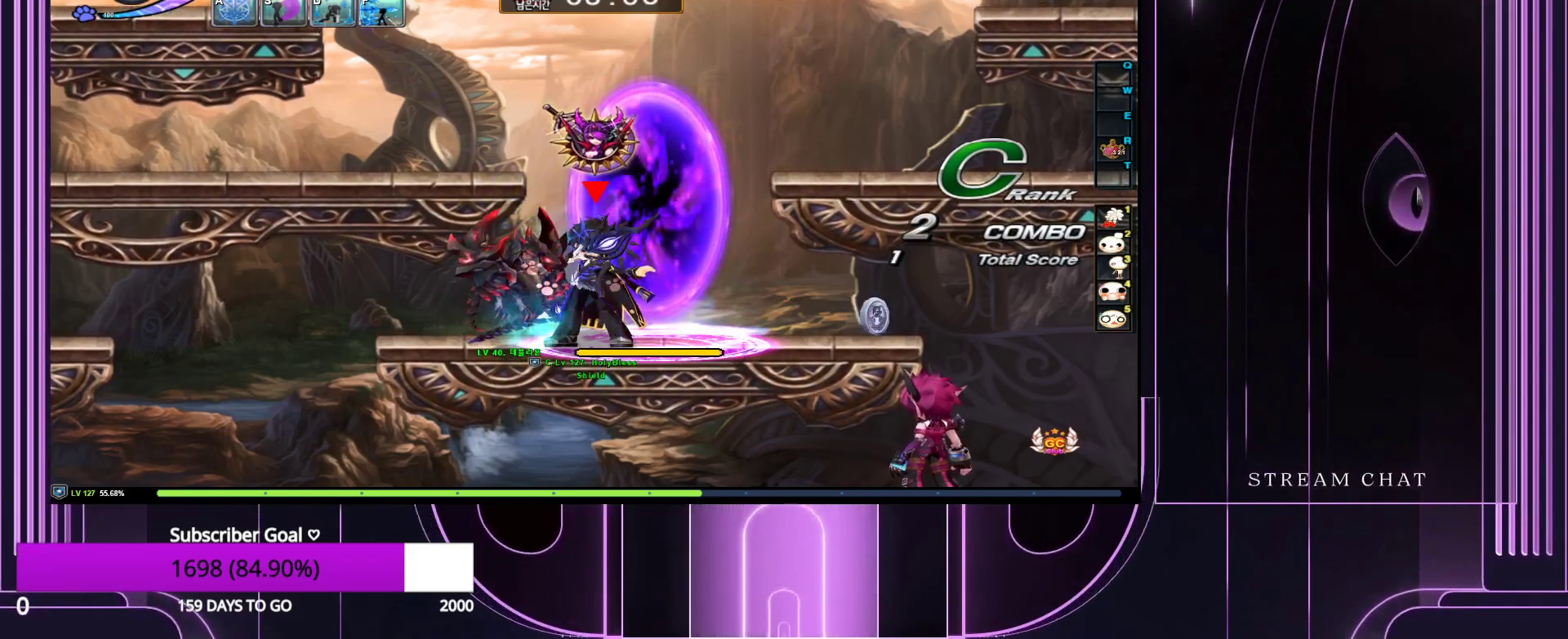
{"keys": [], "events": [[333, "down", "down"], [383, "z", "down"], [467, "down", "up"], [467, "z", "up"]]}
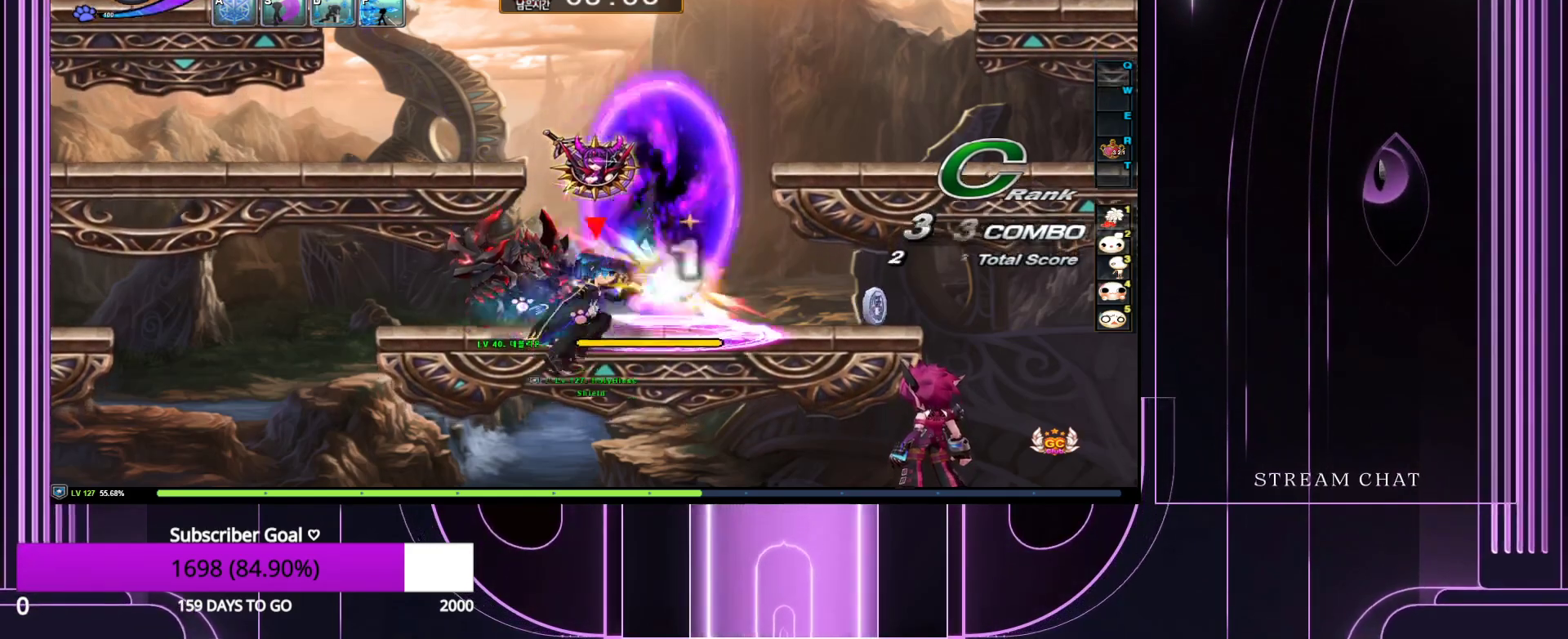
{"keys": ["up"], "events": [[350, "up", "down"]]}
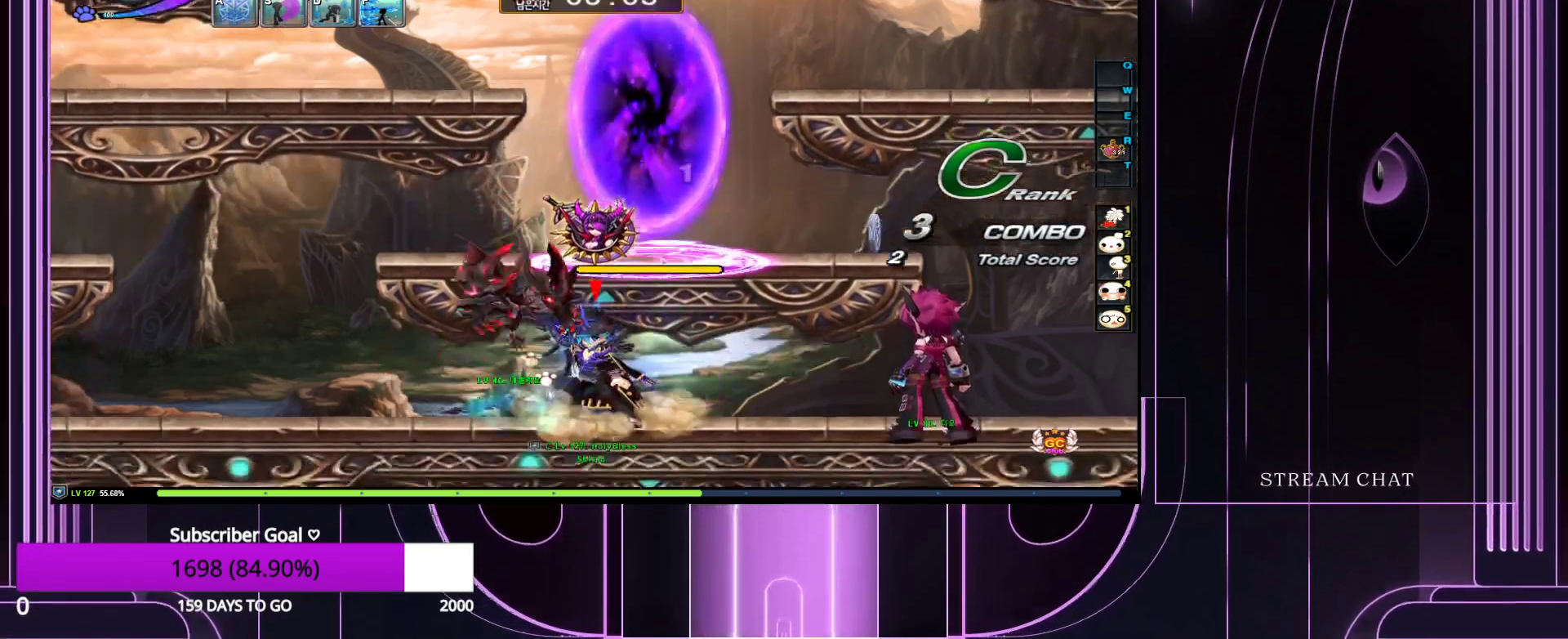
{"keys": [], "events": [[83, "up", "up"], [367, "right", "down"], [467, "right", "up"]]}
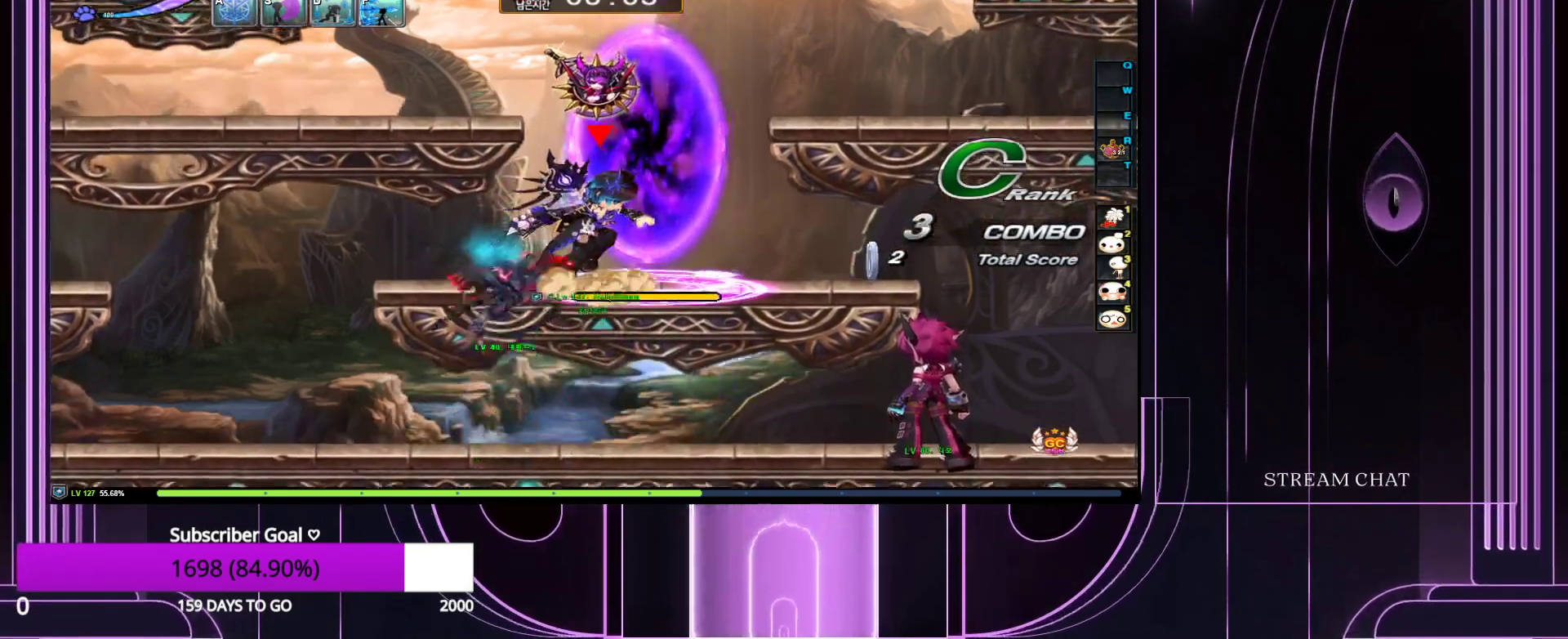
{"keys": [], "events": [[200, "down", "down"], [233, "z", "down"], [333, "down", "up"], [333, "z", "up"]]}
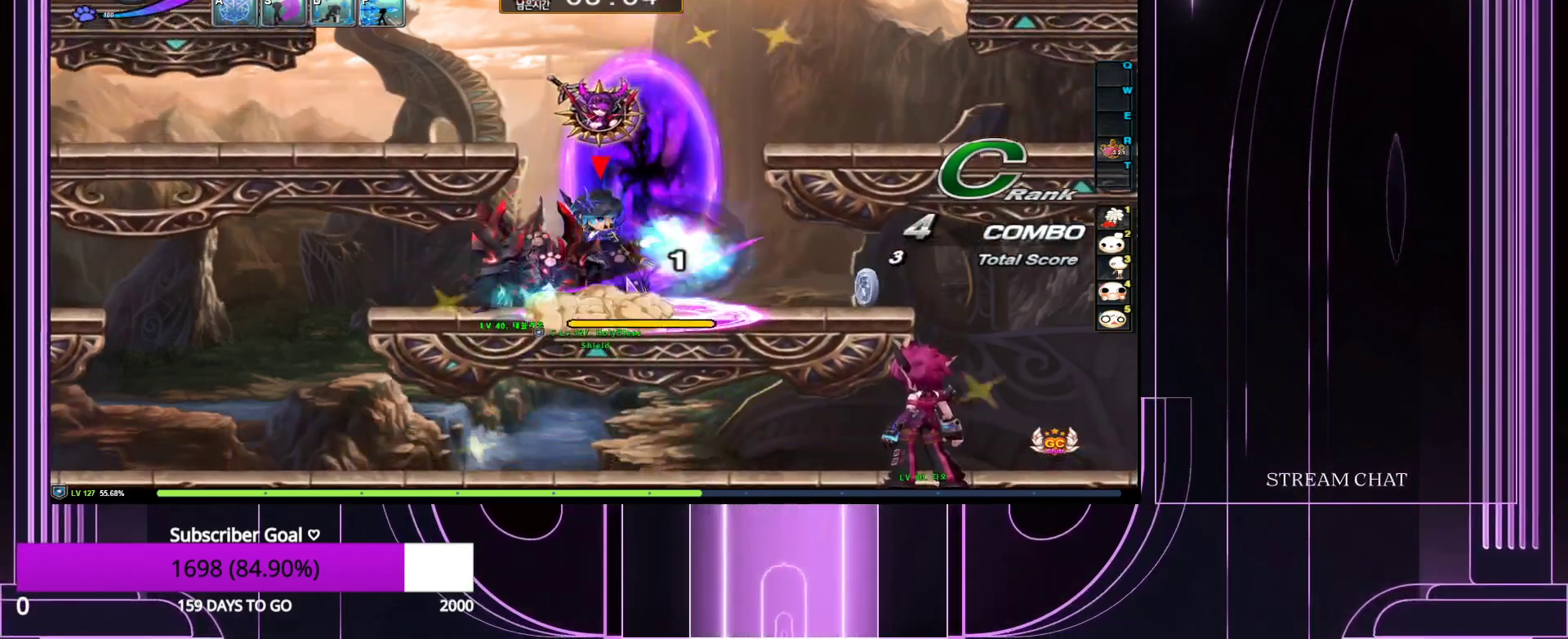
{"keys": ["down", "z"], "events": [[450, "down", "down"], [450, "z", "down"]]}
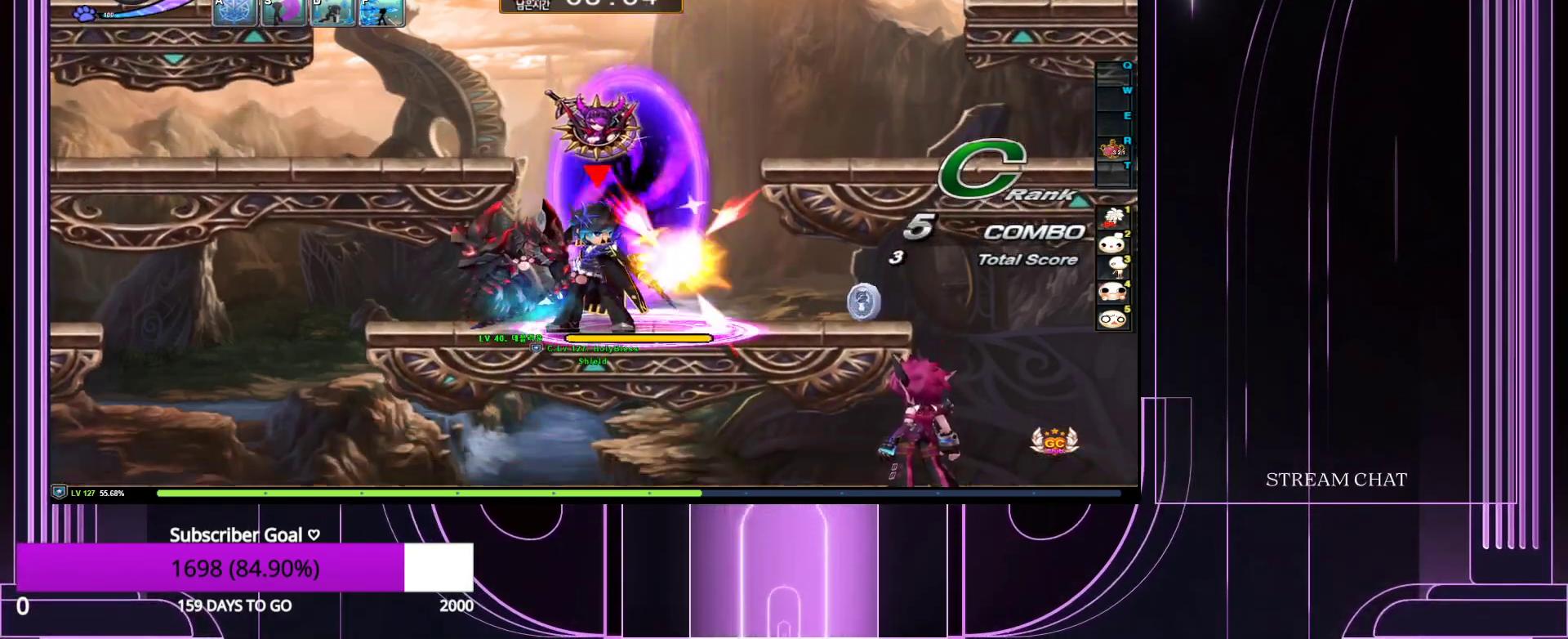
{"keys": [], "events": [[33, "down", "up"], [83, "z", "up"]]}
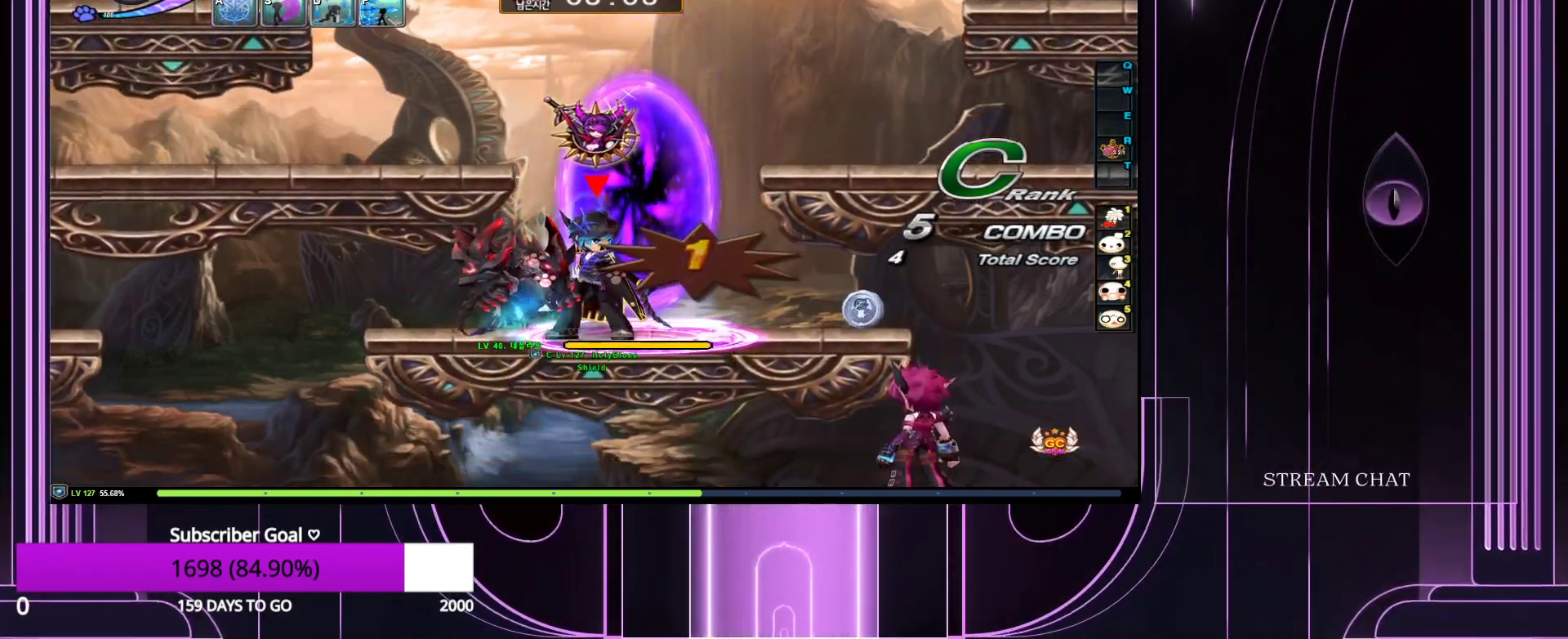
{"keys": [], "events": [[300, "down", "down"], [333, "z", "down"], [383, "down", "up"], [433, "z", "up"]]}
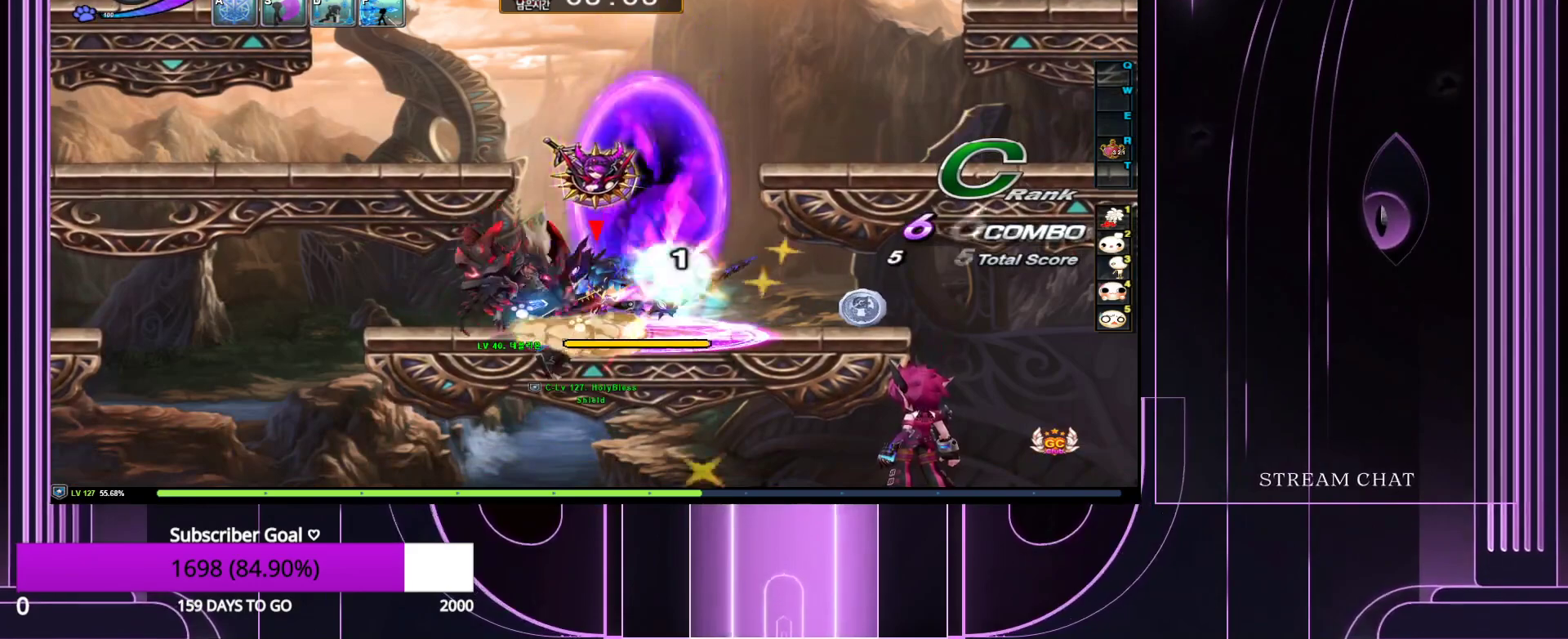
{"keys": ["down", "z"], "events": [[450, "down", "down"], [500, "z", "down"]]}
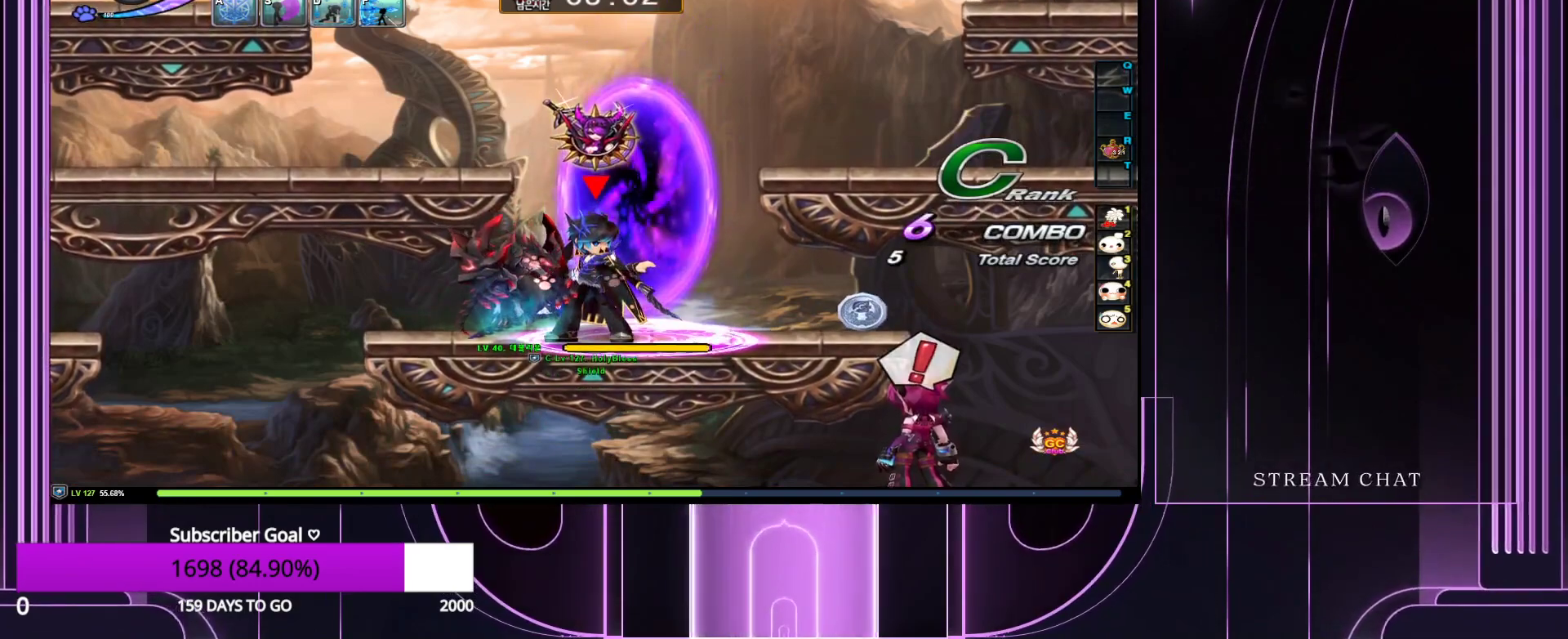
{"keys": [], "events": [[83, "down", "up"], [83, "z", "up"]]}
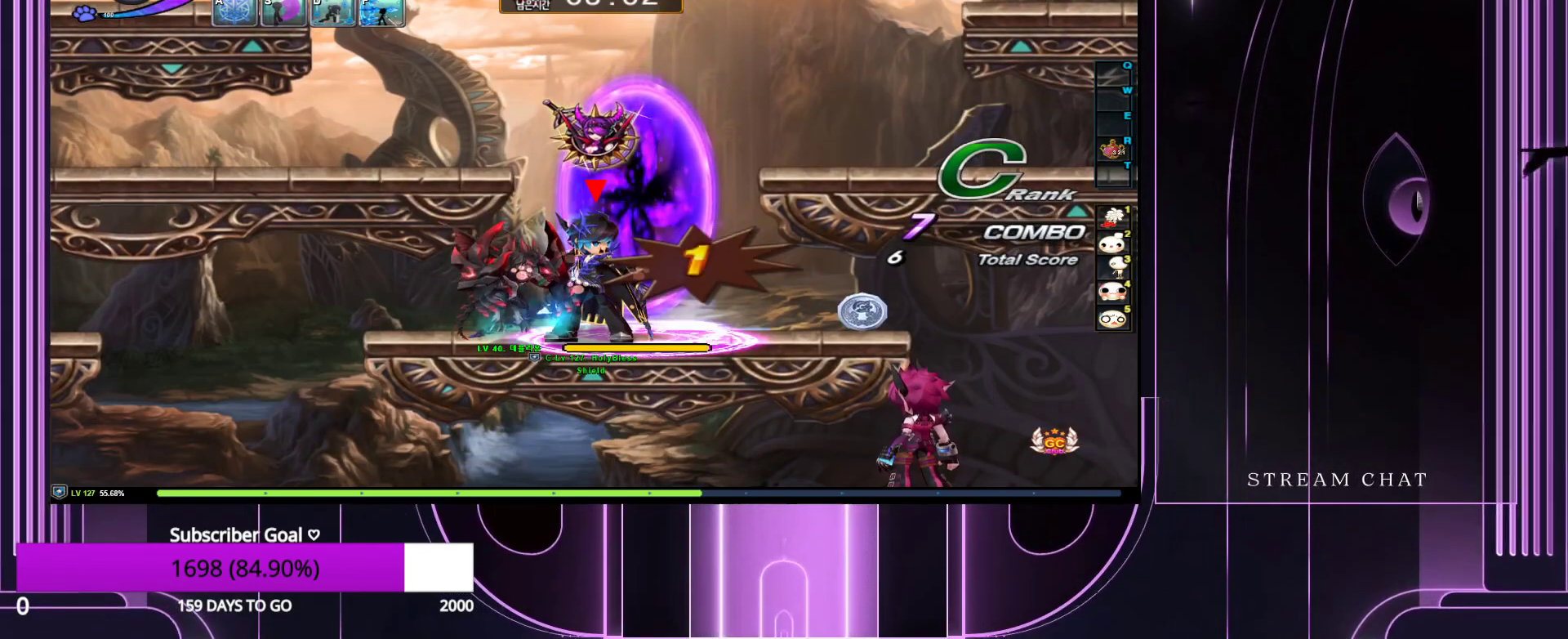
{"keys": [], "events": []}
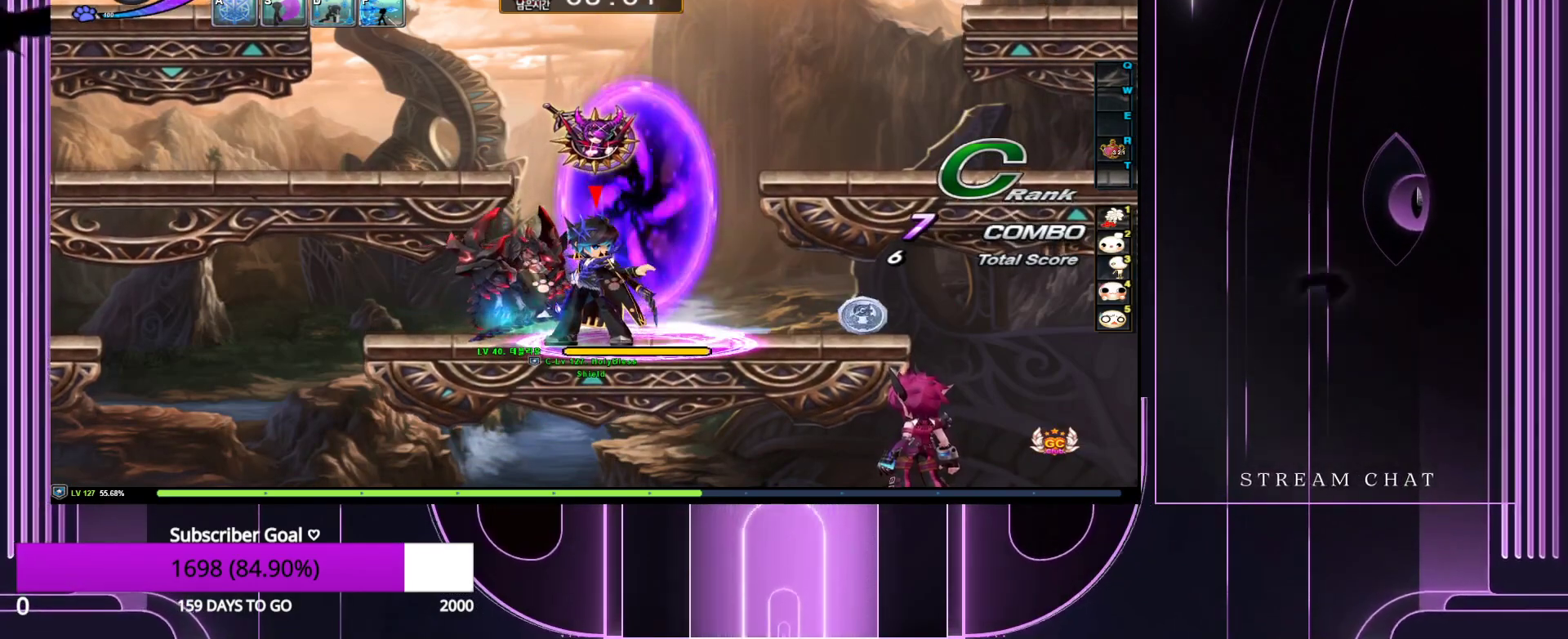
{"keys": [], "events": []}
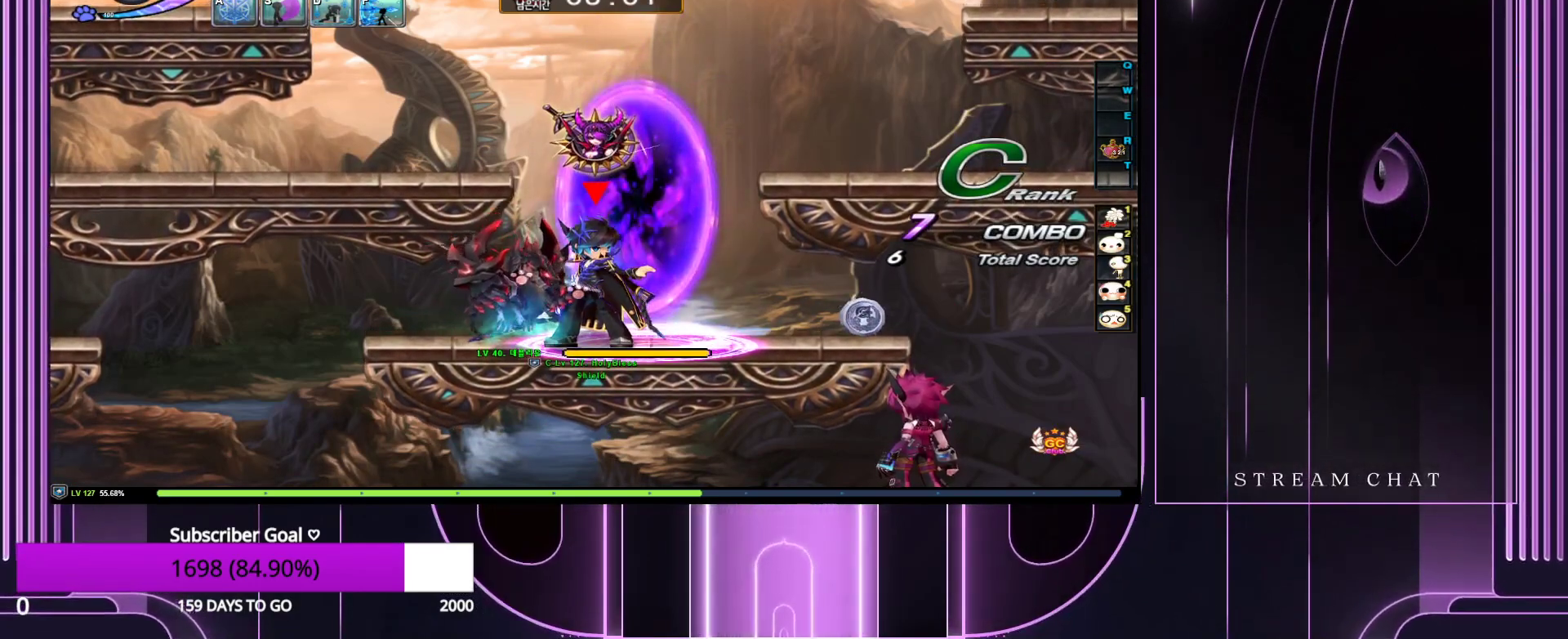
{"keys": [], "events": []}
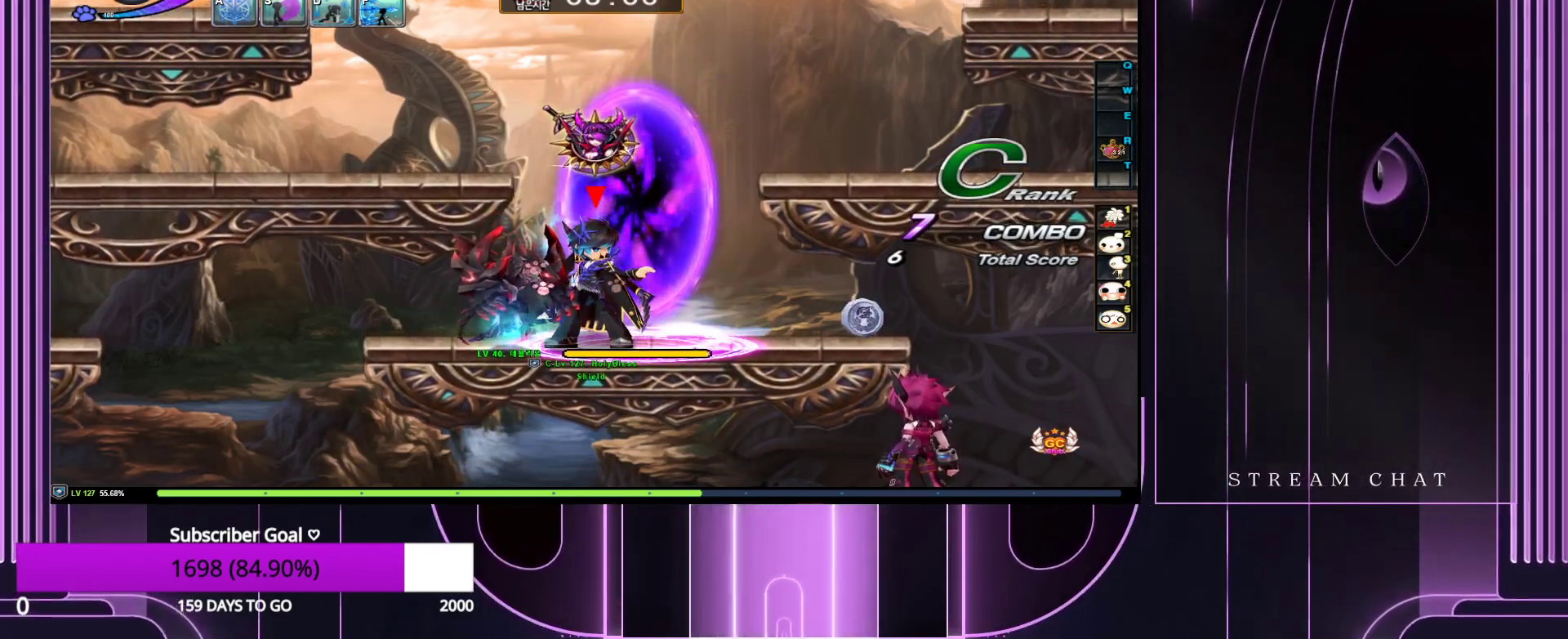
{"keys": [], "events": [[233, "right", "down"], [333, "right", "up"]]}
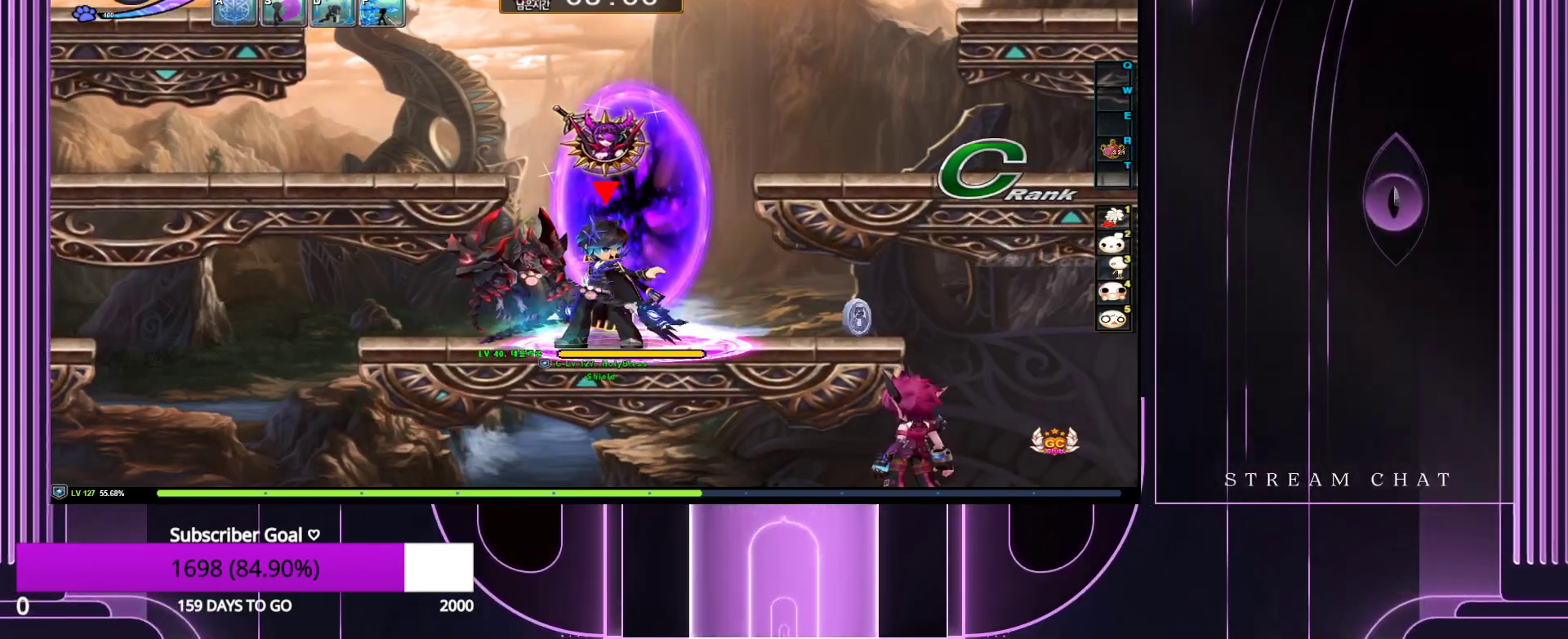
{"keys": [], "events": []}
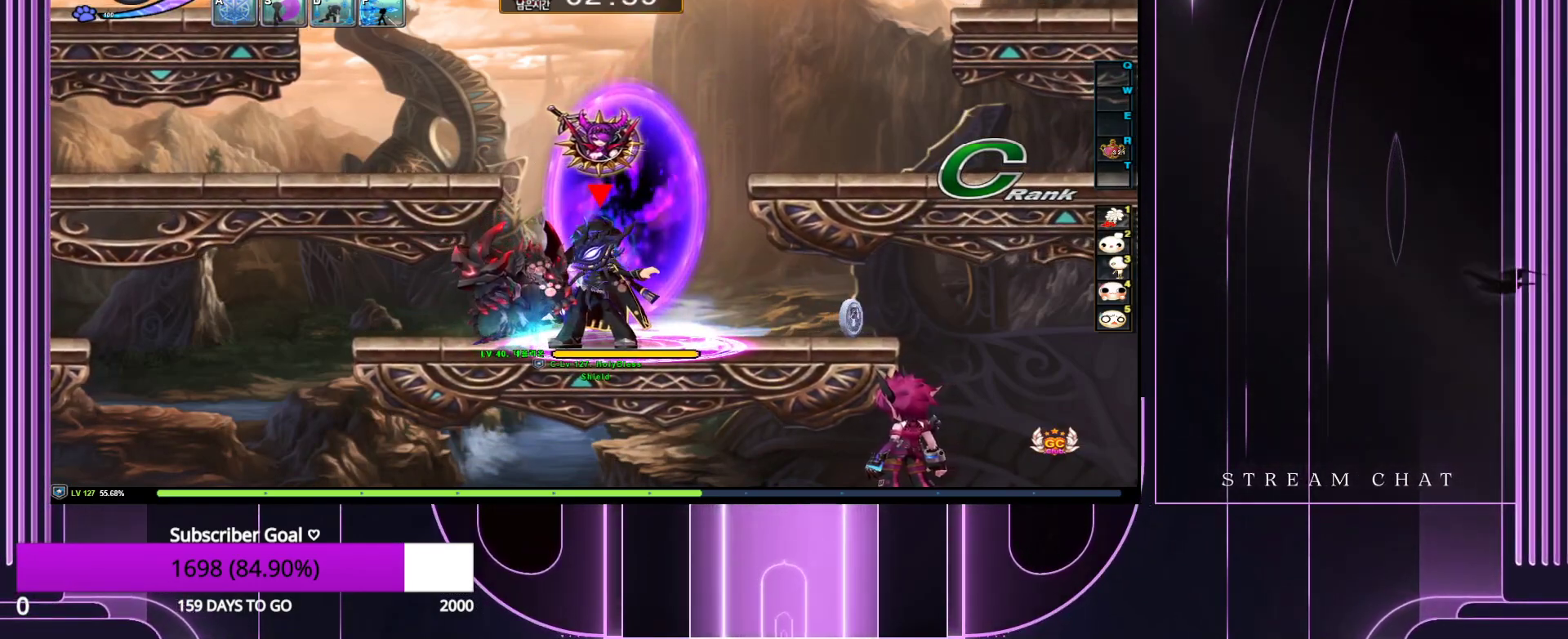
{"keys": [], "events": [[167, "down", "down"], [167, "z", "down"], [267, "down", "up"], [317, "z", "up"]]}
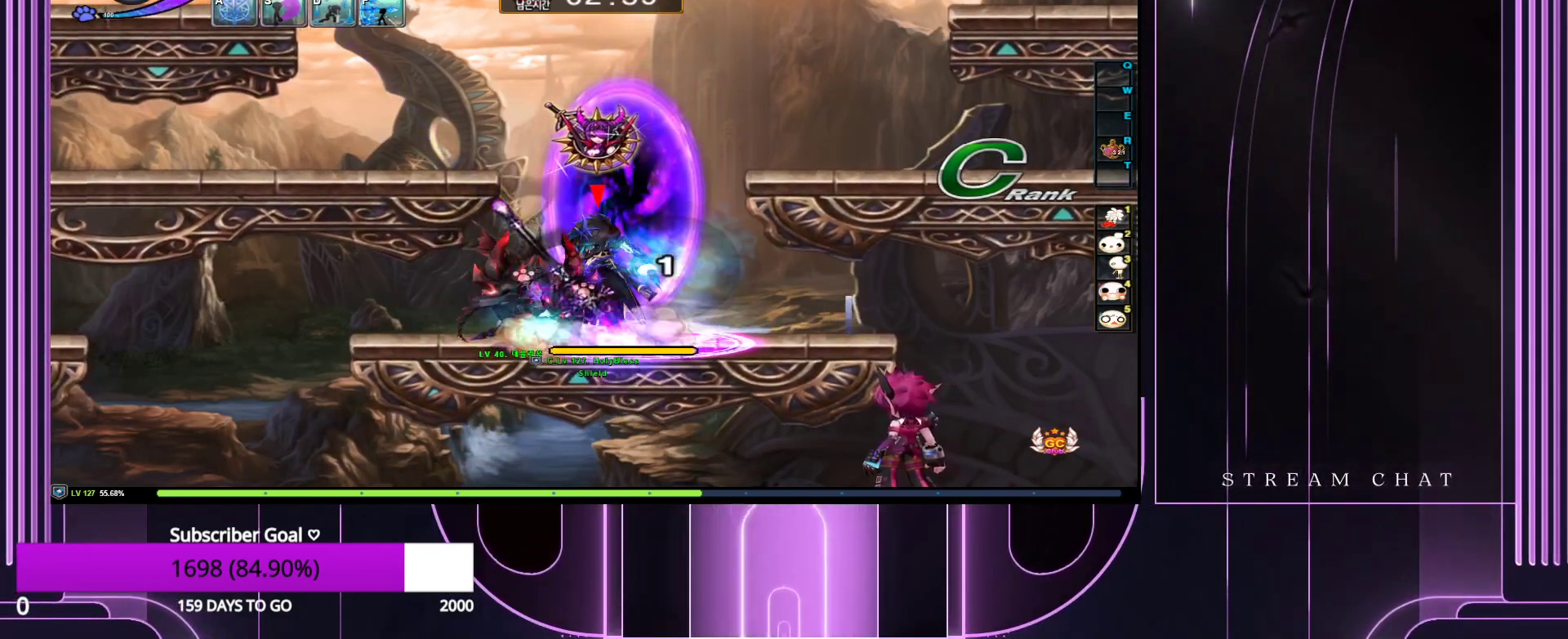
{"keys": [], "events": [[233, "down", "down"], [233, "z", "down"], [333, "down", "up"], [367, "z", "up"]]}
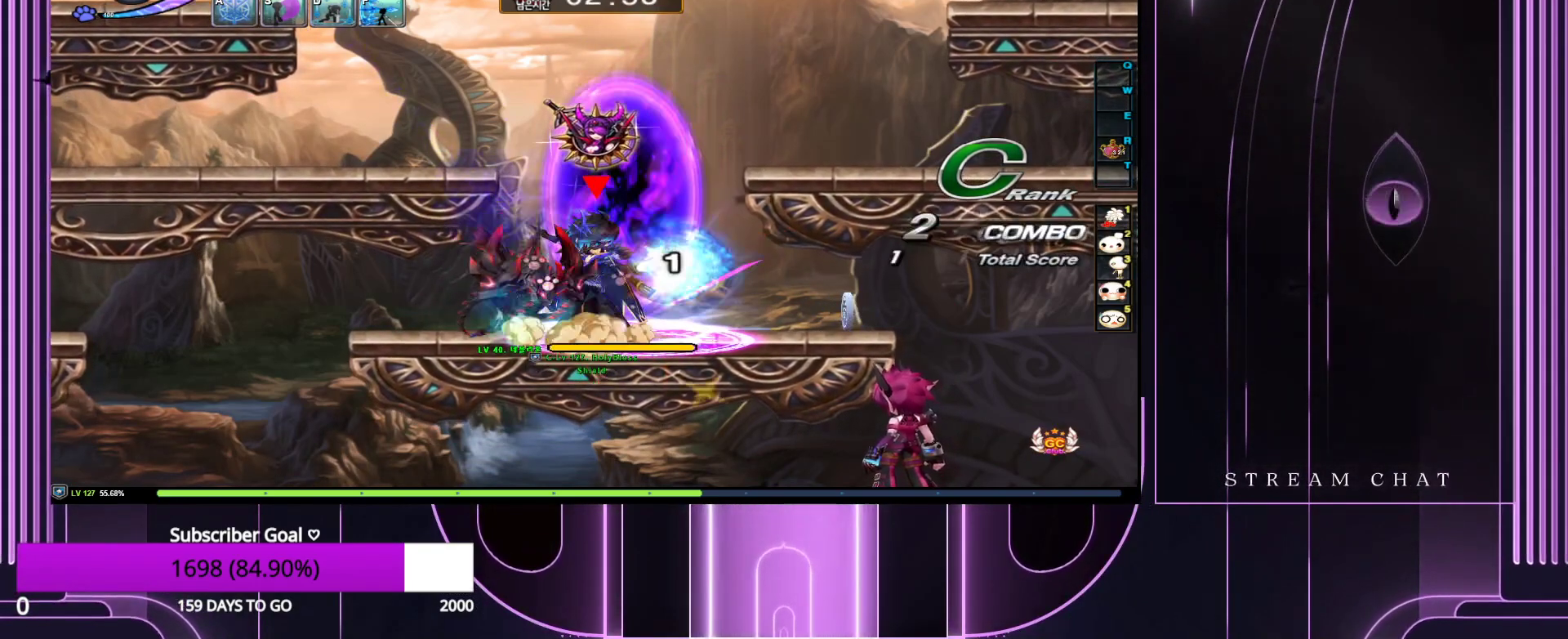
{"keys": [], "events": [[250, "down", "down"], [250, "z", "down"], [300, "down", "up"], [383, "z", "up"]]}
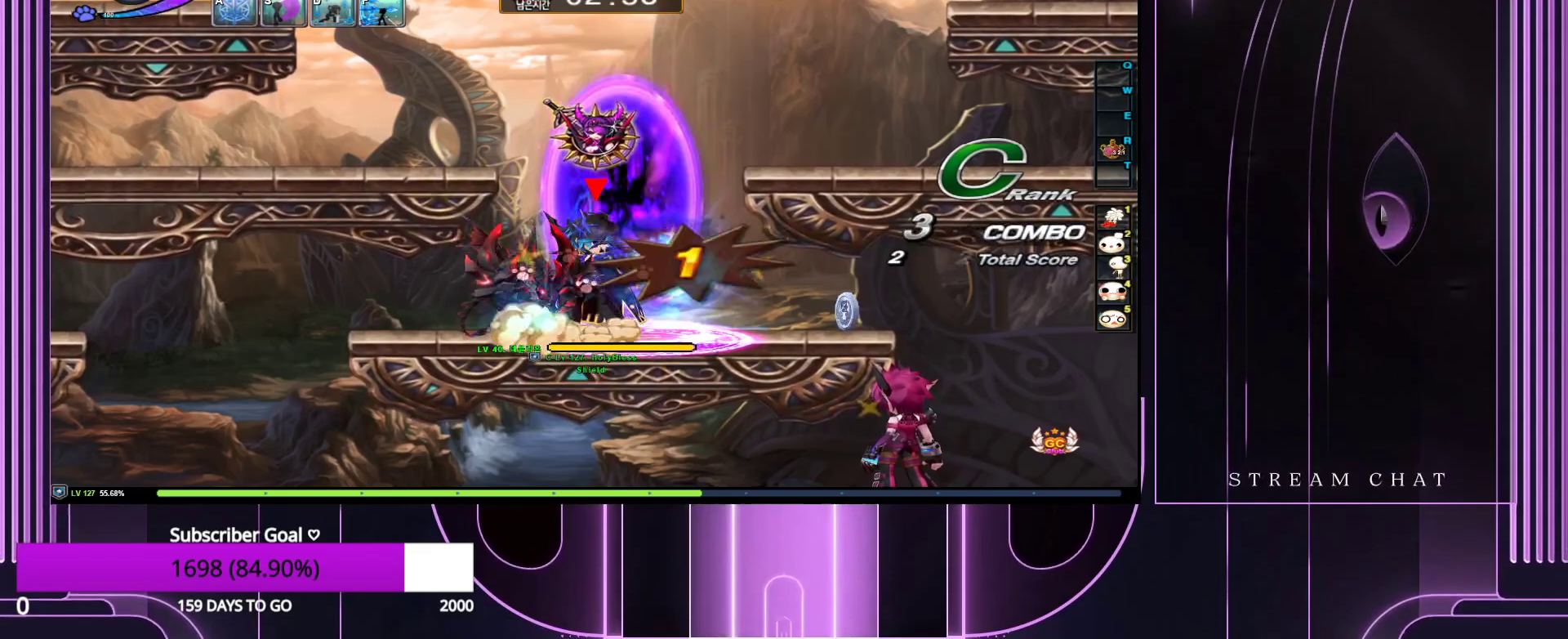
{"keys": [], "events": [[167, "down", "down"], [167, "z", "down"], [217, "down", "up"], [300, "z", "up"]]}
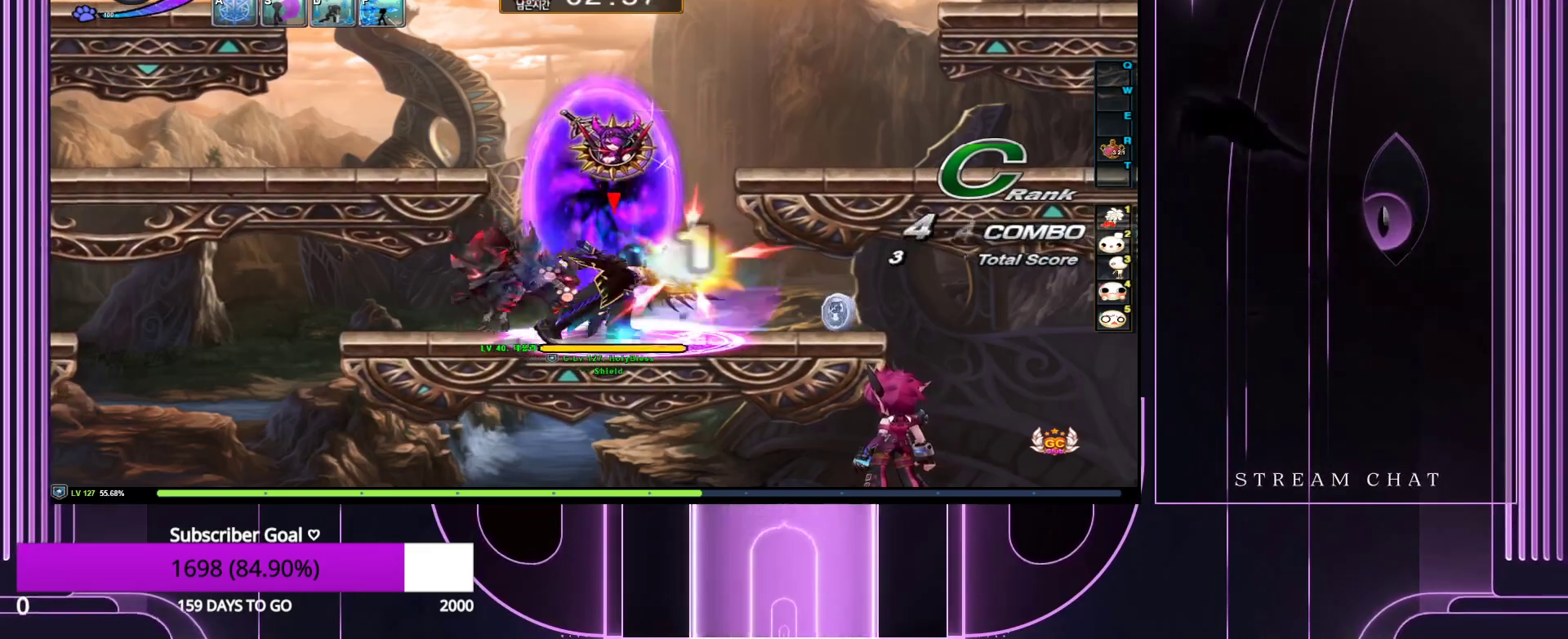
{"keys": [], "events": []}
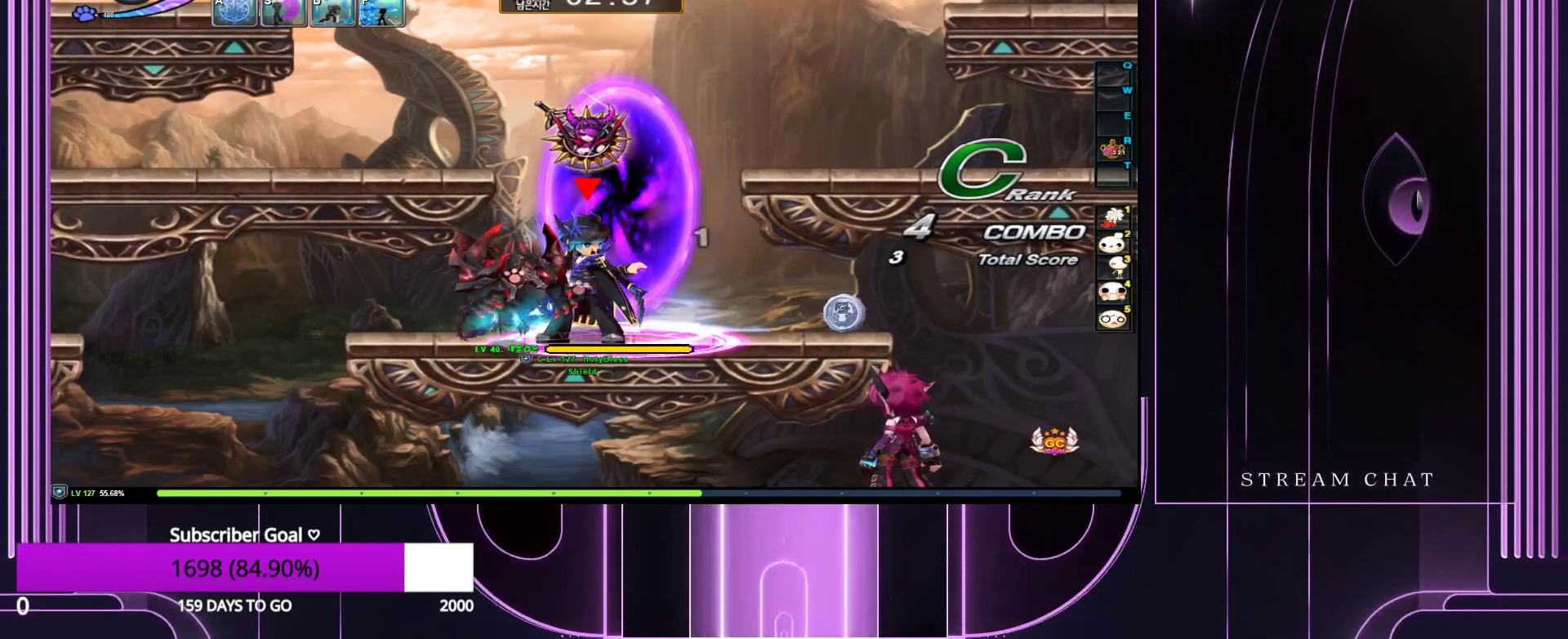
{"keys": [], "events": [[50, "right", "down"], [150, "right", "up"], [233, "down", "down"], [283, "z", "down"], [417, "down", "up"], [417, "z", "up"]]}
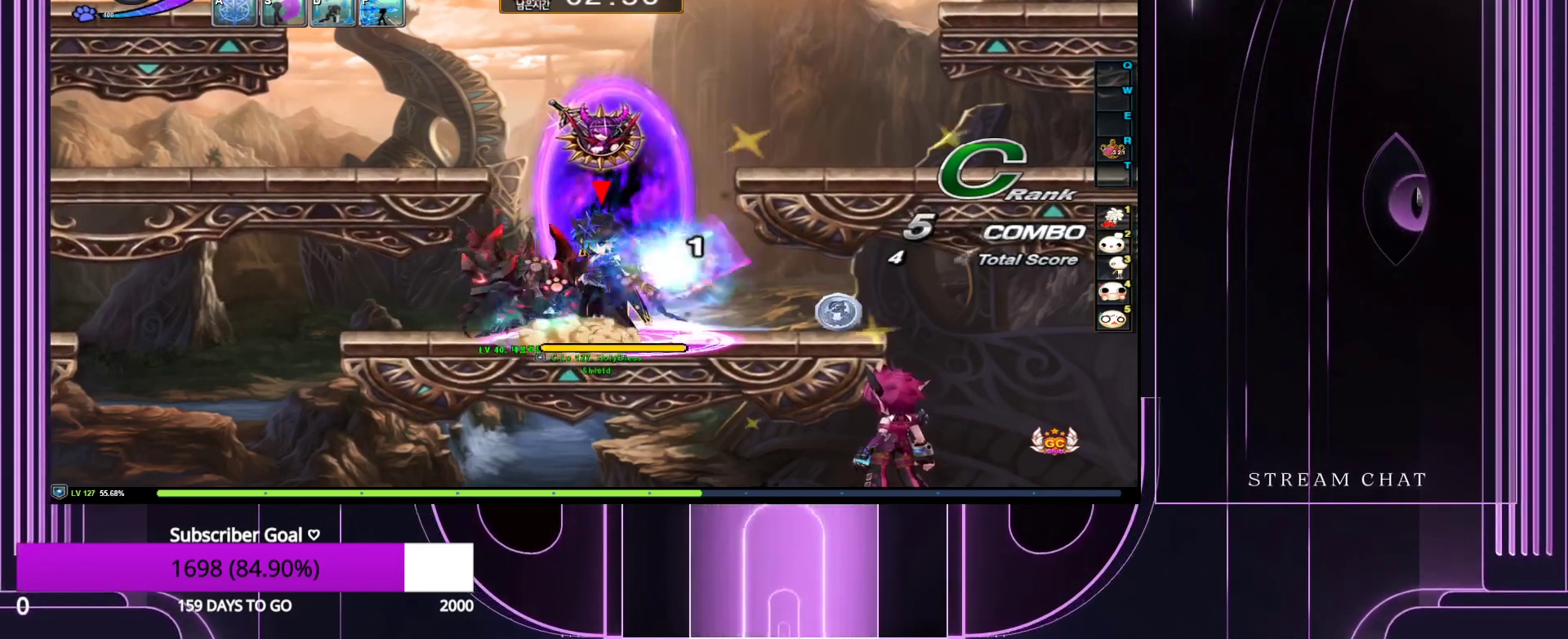
{"keys": ["down", "z"], "events": [[117, "down", "down"], [167, "z", "down"], [300, "down", "up"], [300, "z", "up"], [483, "down", "down"], [483, "z", "down"]]}
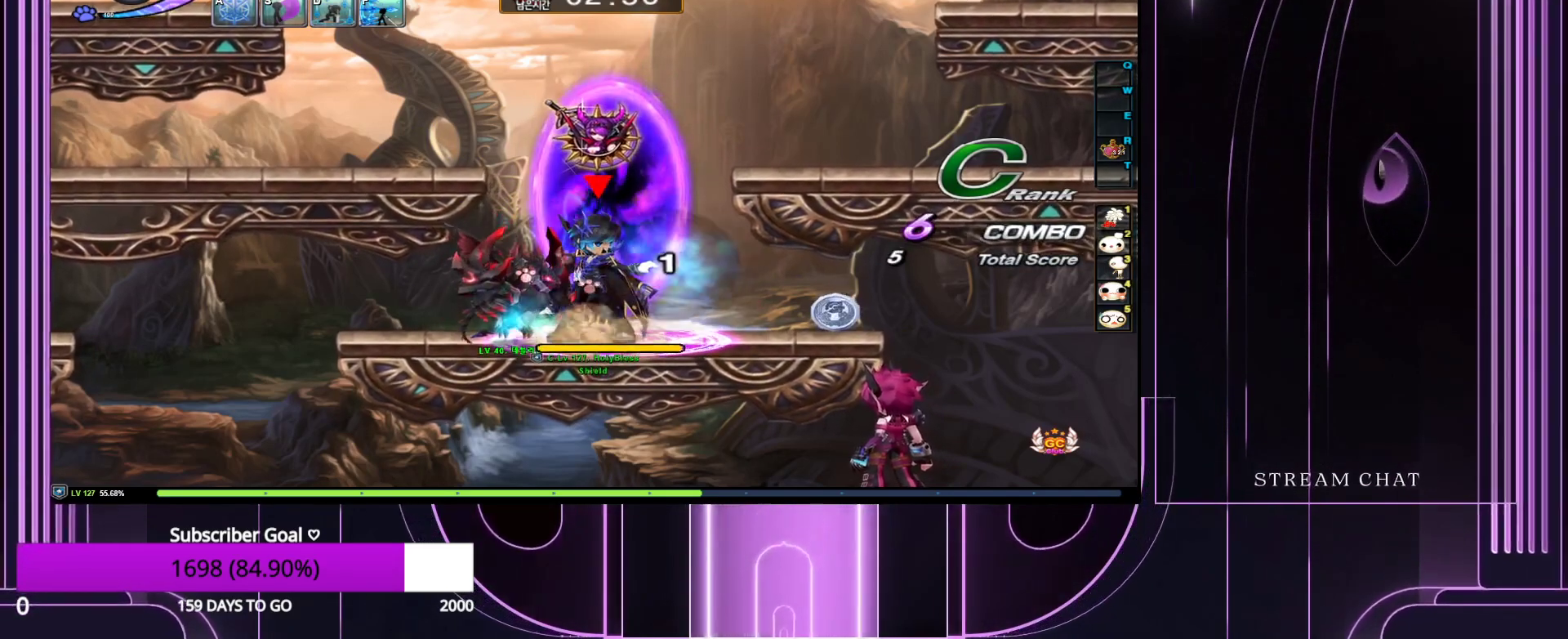
{"keys": [], "events": [[133, "down", "up"], [133, "z", "up"]]}